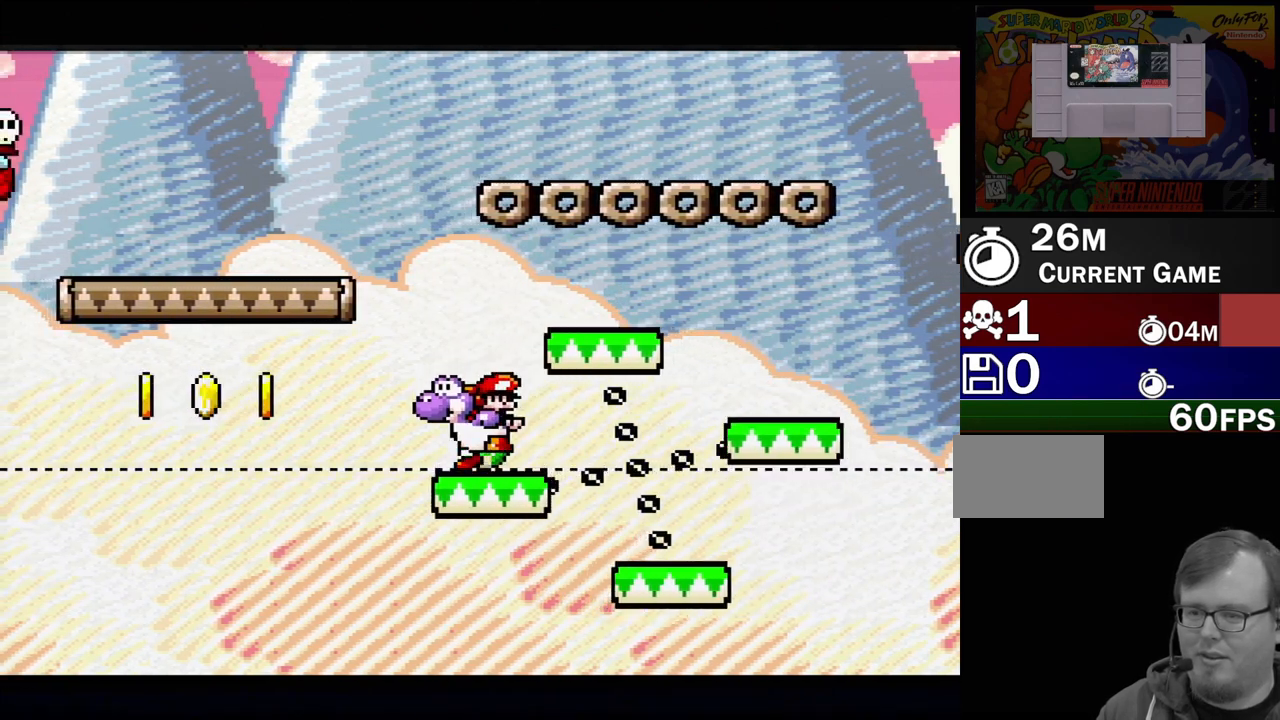
Gameplay with a controller (Nintendo layout); each line is a JSON object with the inputs held at the frame after it. "events" lists button and stick changes between this image and that frame as [ms after this image, input, new state], when the widget could be followed in between. Not read: L3 R3.
{"buttons": ["Y", "DPAD_LEFT"], "events": [[83, "B", "down"], [350, "B", "up"], [467, "DPAD_LEFT", "down"]]}
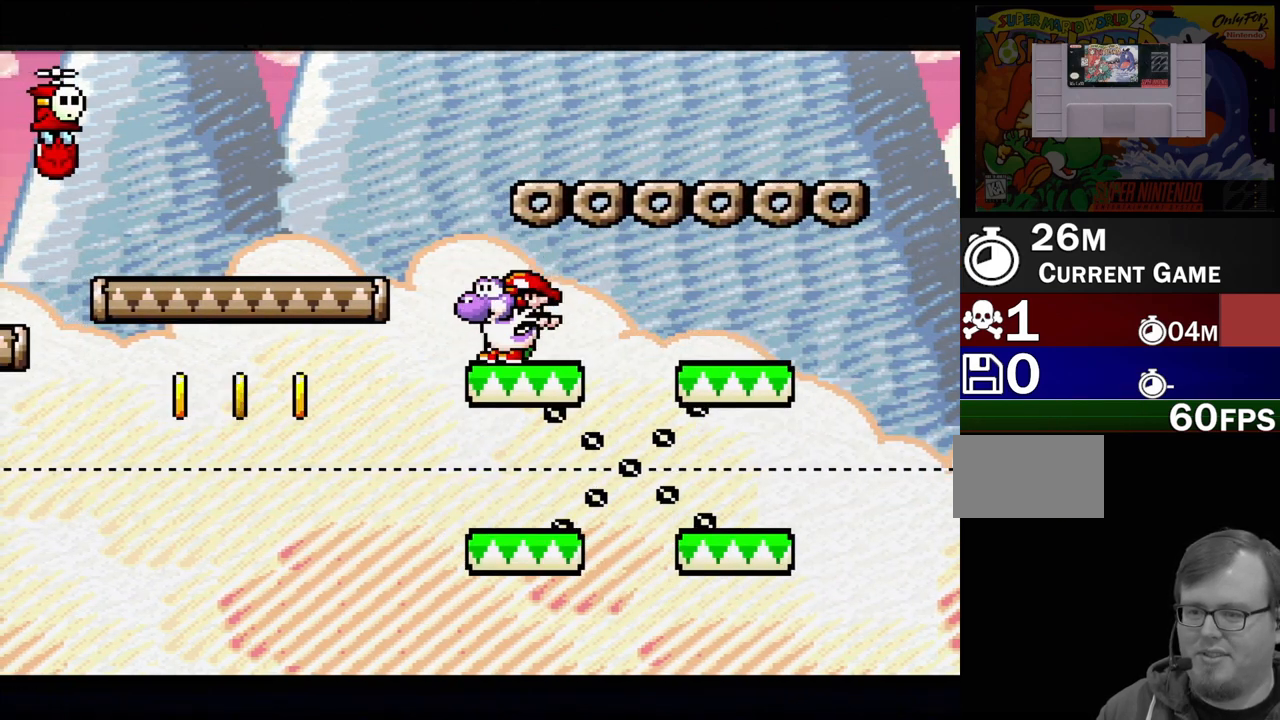
{"buttons": ["Y"], "events": [[100, "DPAD_LEFT", "up"]]}
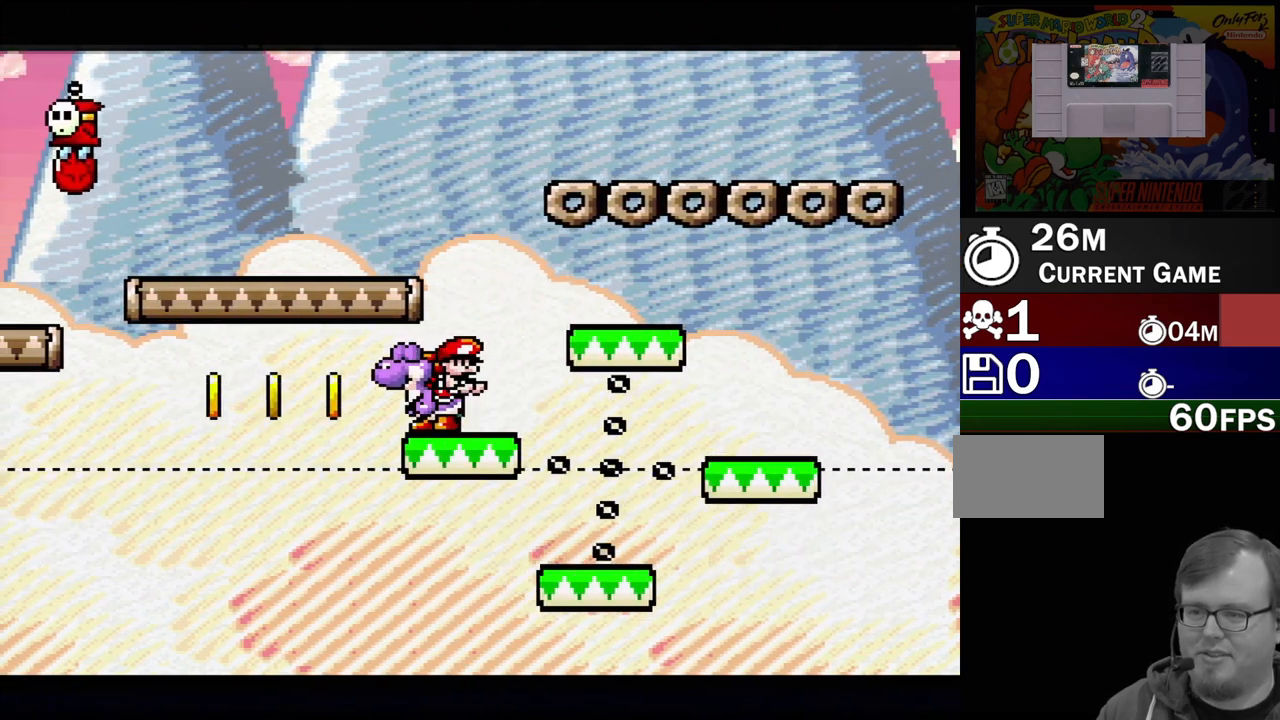
{"buttons": ["Y"], "events": []}
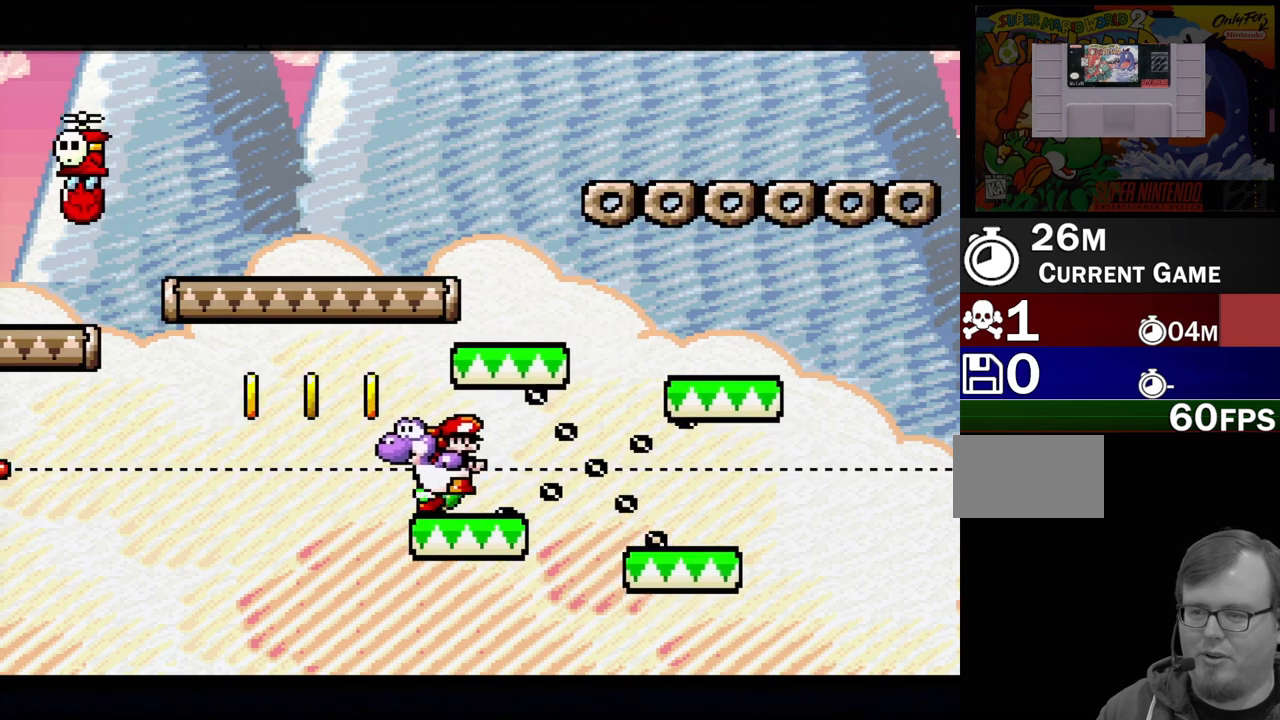
{"buttons": ["Y"], "events": [[50, "B", "down"], [250, "B", "up"], [283, "DPAD_LEFT", "down"], [383, "DPAD_LEFT", "up"]]}
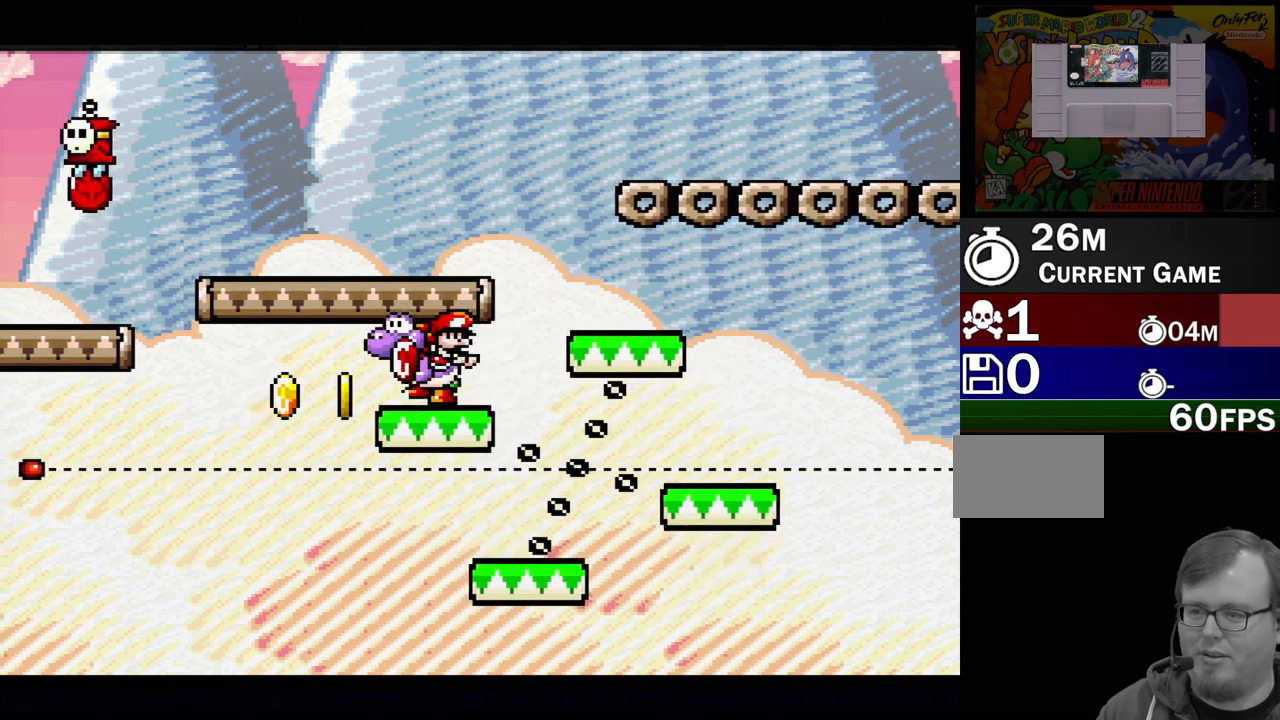
{"buttons": ["Y", "DPAD_LEFT"], "events": [[400, "DPAD_LEFT", "down"]]}
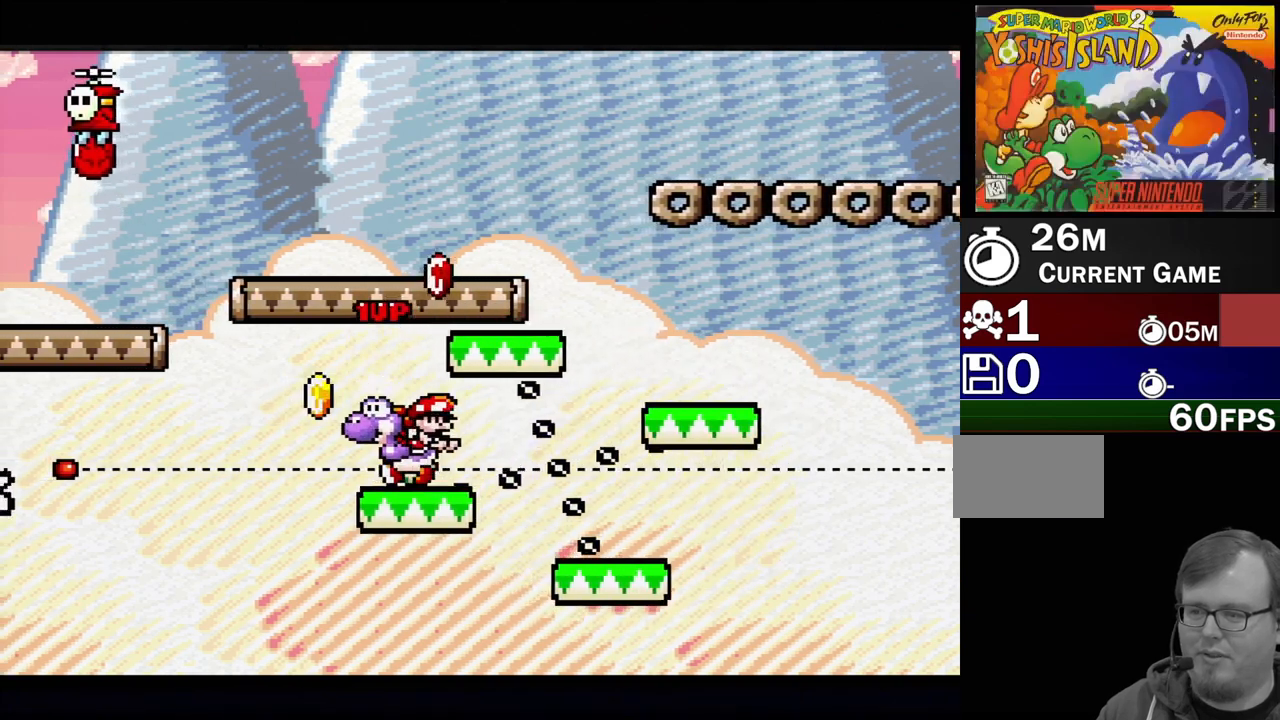
{"buttons": ["Y"], "events": [[50, "DPAD_LEFT", "up"], [200, "B", "down"], [450, "B", "up"]]}
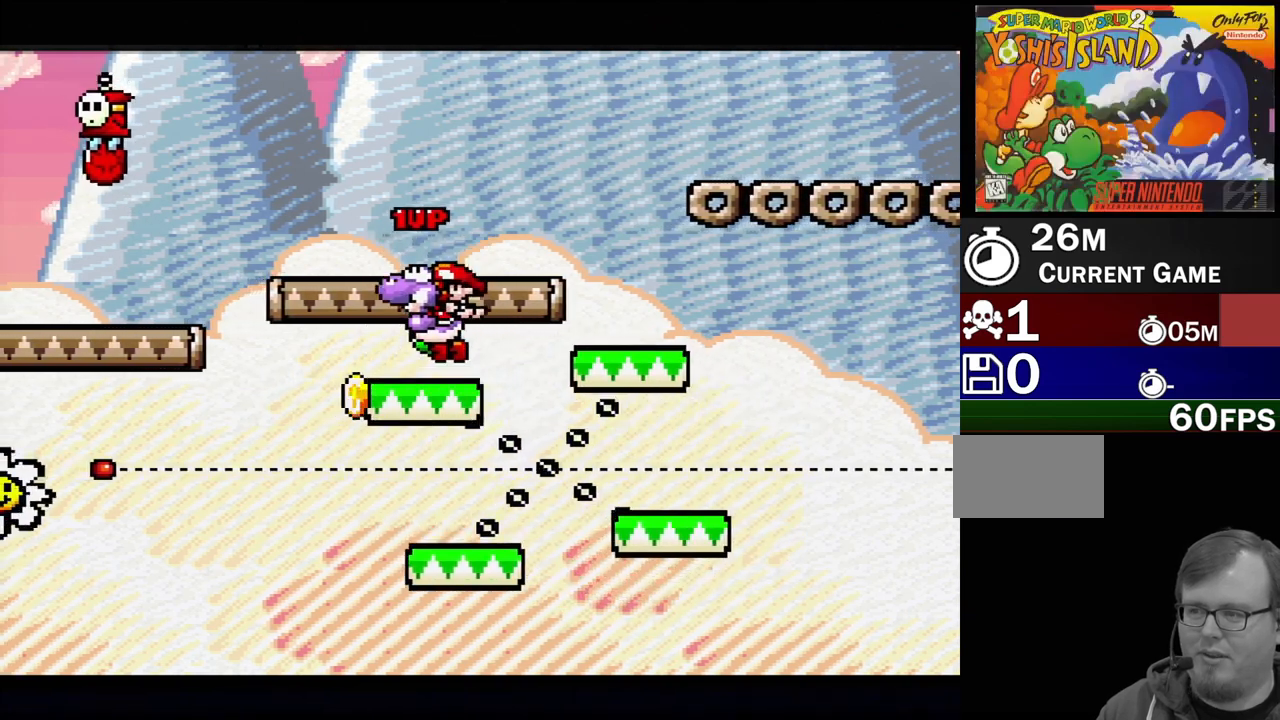
{"buttons": ["Y"], "events": [[100, "DPAD_LEFT", "down"], [233, "DPAD_LEFT", "up"]]}
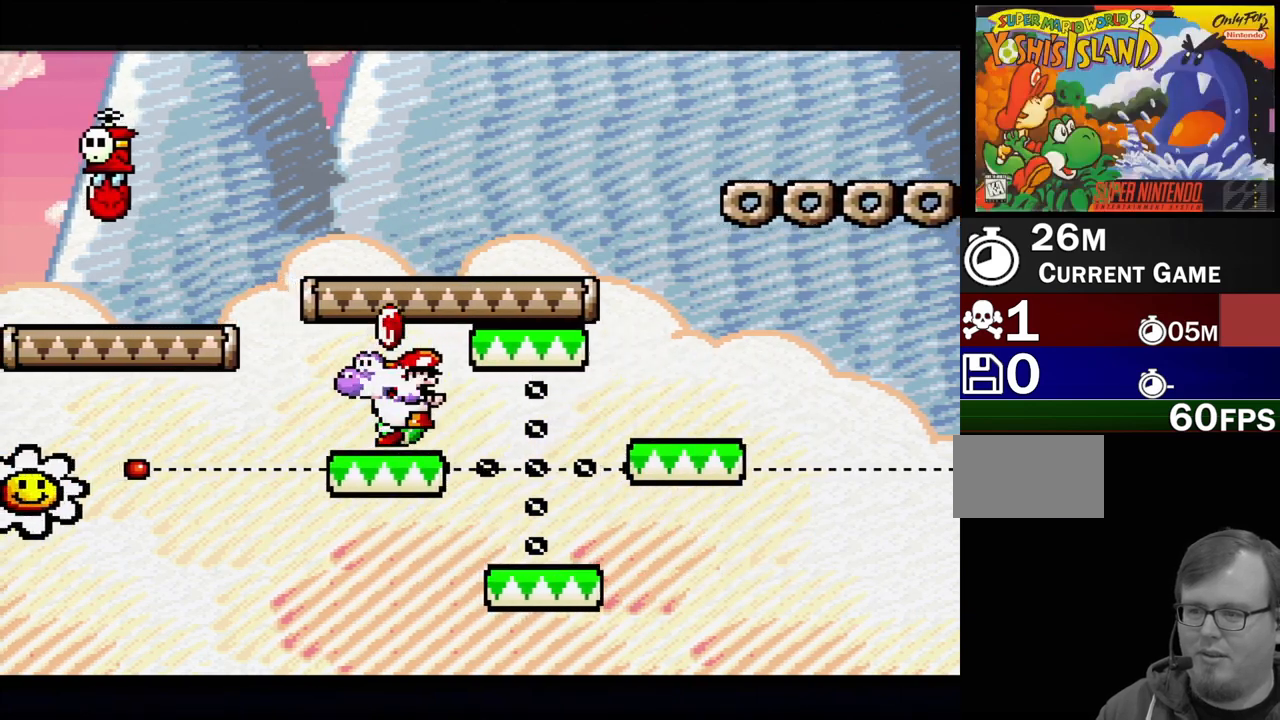
{"buttons": ["B", "Y"], "events": [[383, "B", "down"]]}
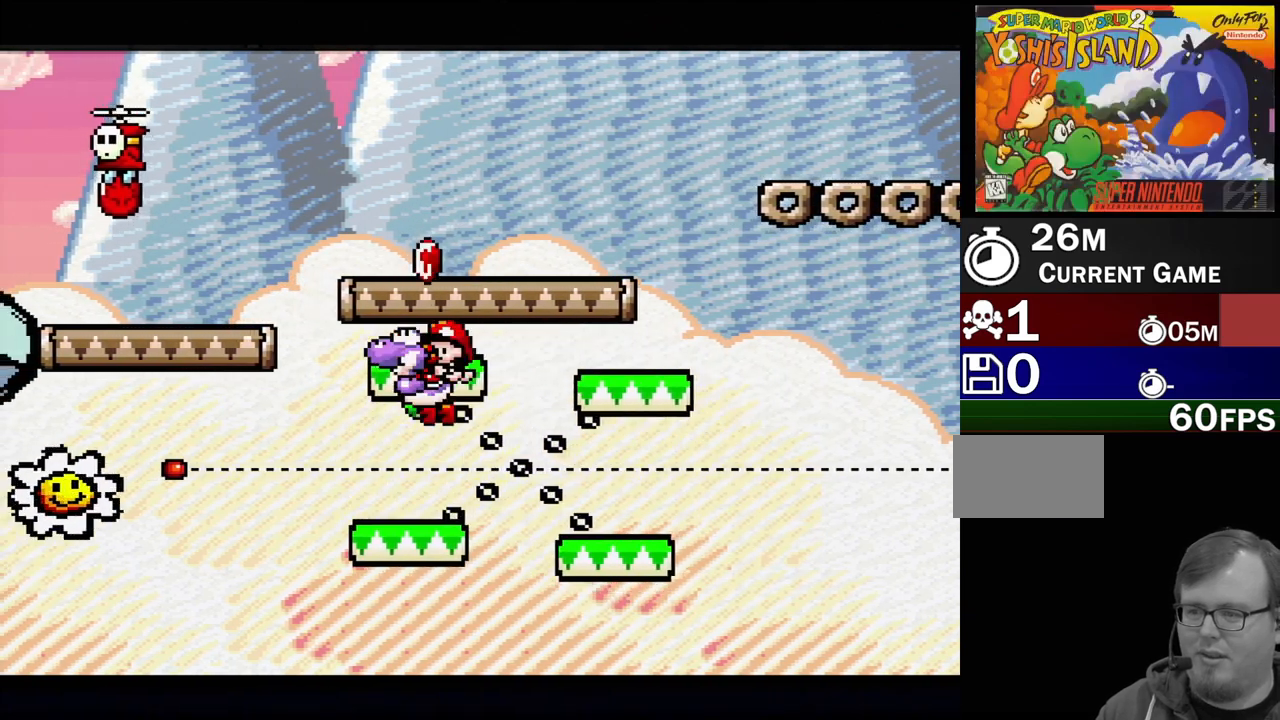
{"buttons": ["Y"], "events": [[100, "DPAD_LEFT", "down"], [150, "B", "up"], [267, "DPAD_LEFT", "up"]]}
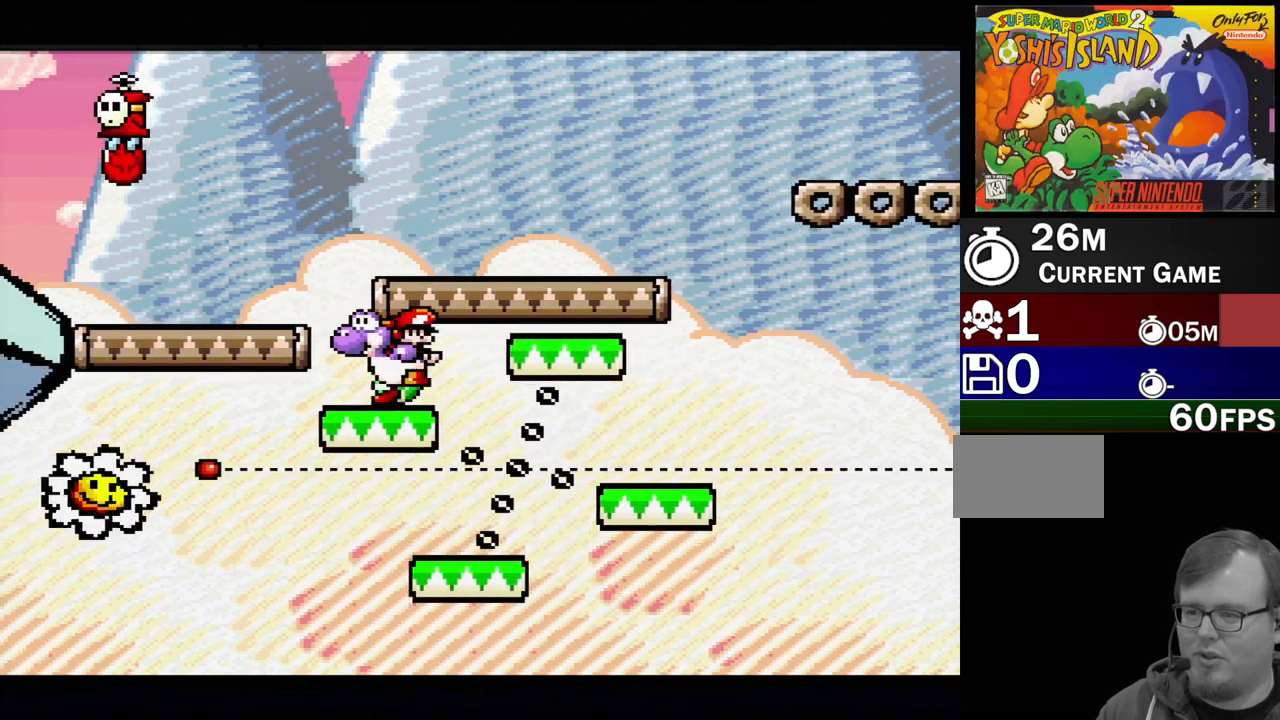
{"buttons": ["Y"], "events": [[150, "DPAD_LEFT", "down"], [217, "Y", "up"], [300, "DPAD_LEFT", "up"], [367, "Y", "down"]]}
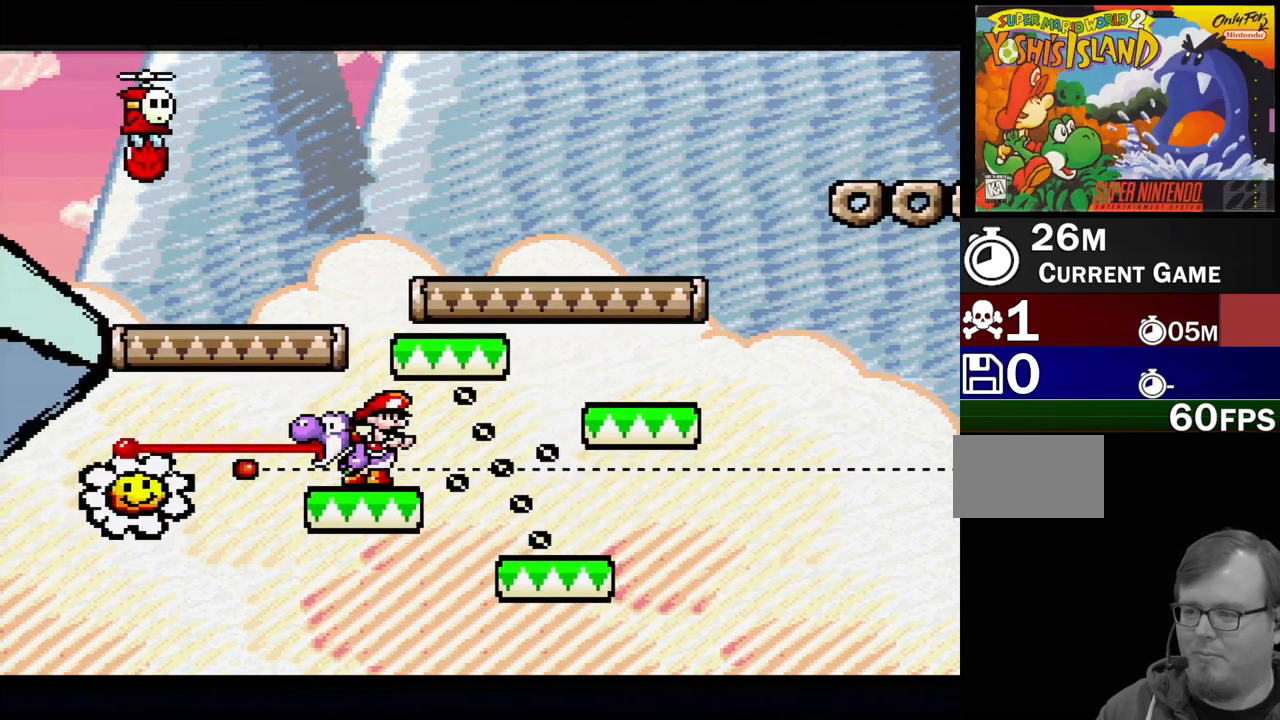
{"buttons": ["Y"], "events": [[100, "DPAD_LEFT", "down"], [233, "DPAD_LEFT", "up"], [250, "Y", "up"], [333, "Y", "down"], [367, "DPAD_LEFT", "down"], [417, "DPAD_LEFT", "up"]]}
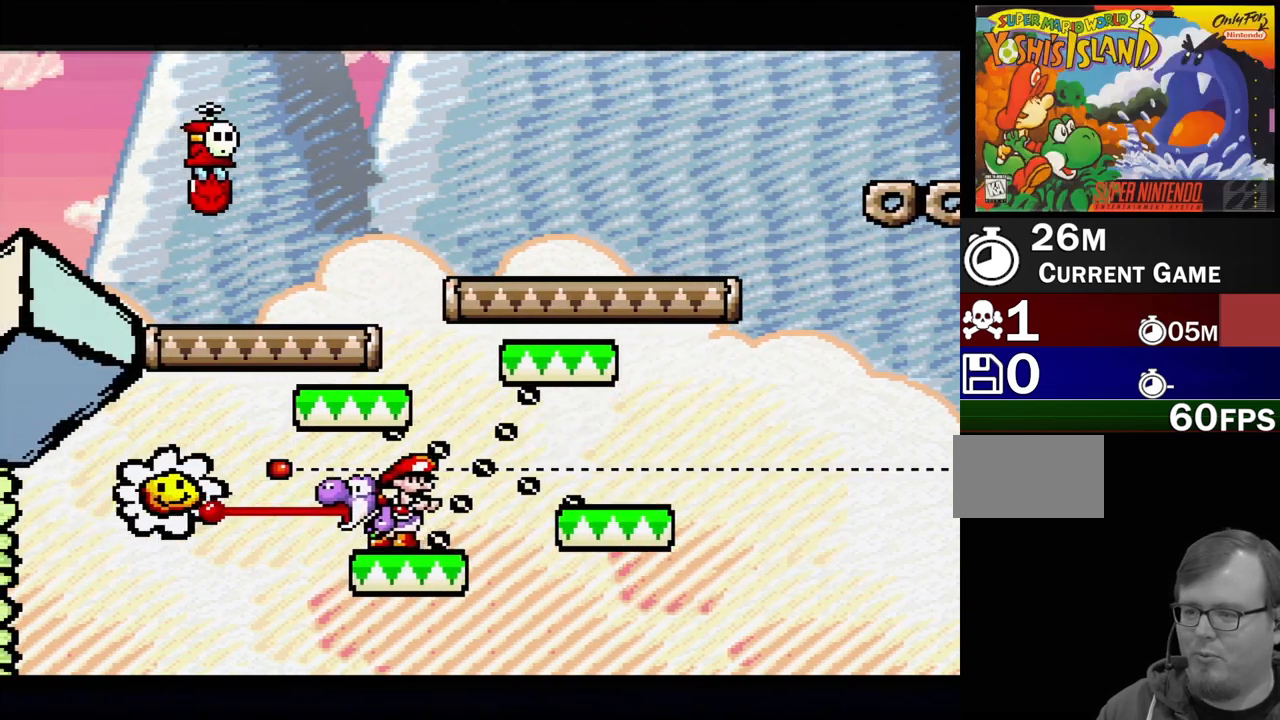
{"buttons": ["B", "Y", "DPAD_LEFT"], "events": [[100, "B", "down"], [200, "DPAD_LEFT", "down"], [317, "B", "up"], [400, "B", "down"]]}
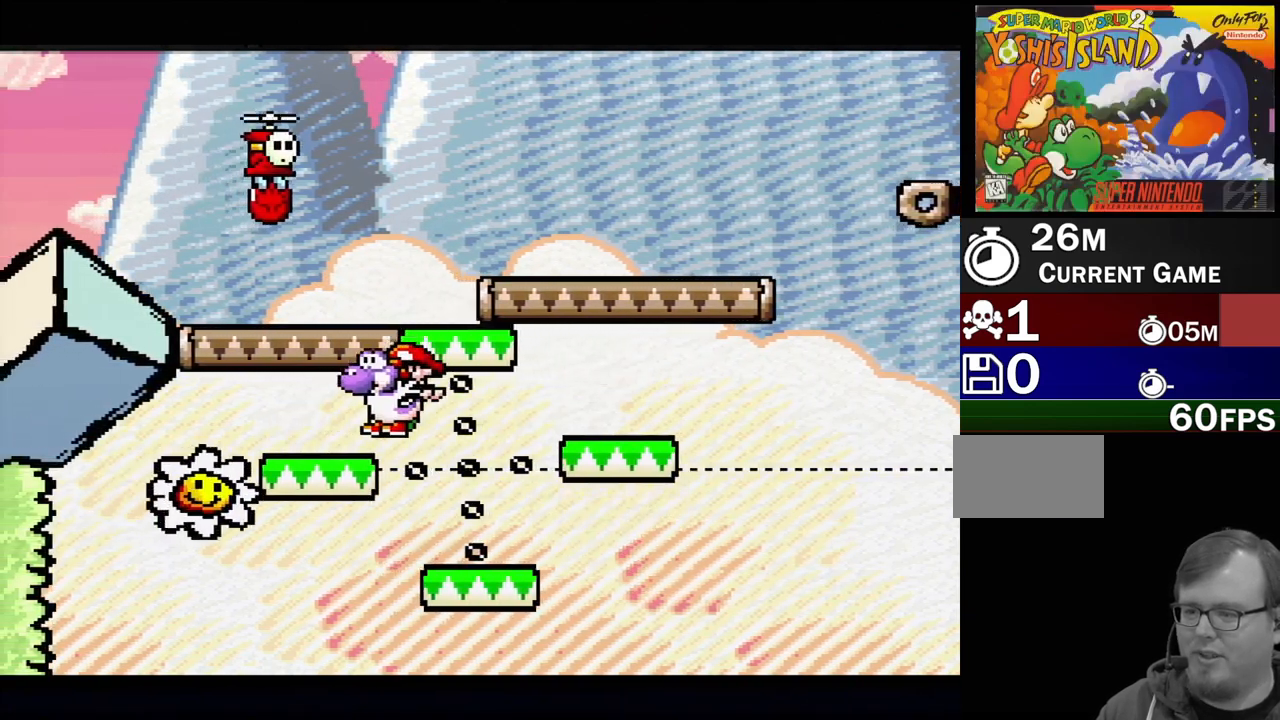
{"buttons": ["Y"], "events": [[50, "B", "up"], [50, "DPAD_LEFT", "up"], [133, "B", "down"], [267, "DPAD_RIGHT", "down"], [333, "B", "up"], [383, "DPAD_RIGHT", "up"]]}
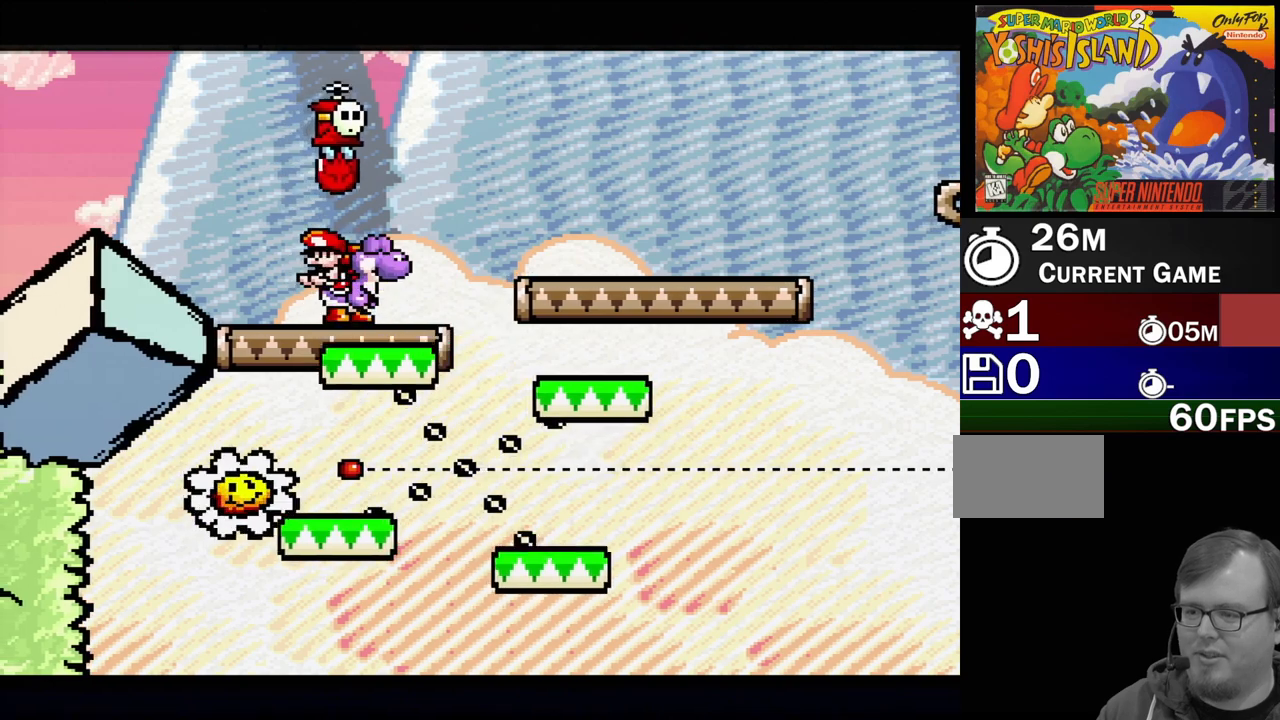
{"buttons": ["B", "Y"], "events": [[400, "B", "down"]]}
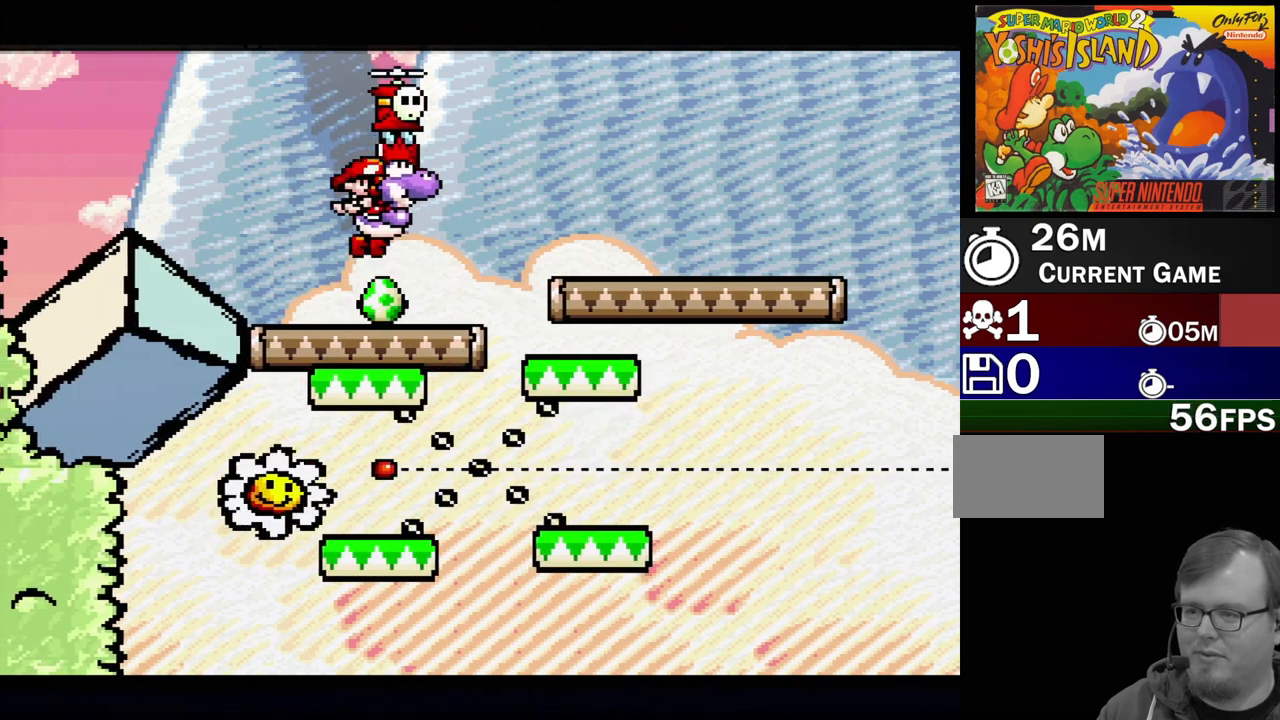
{"buttons": ["Y"], "events": [[217, "B", "up"], [333, "Y", "up"], [467, "Y", "down"]]}
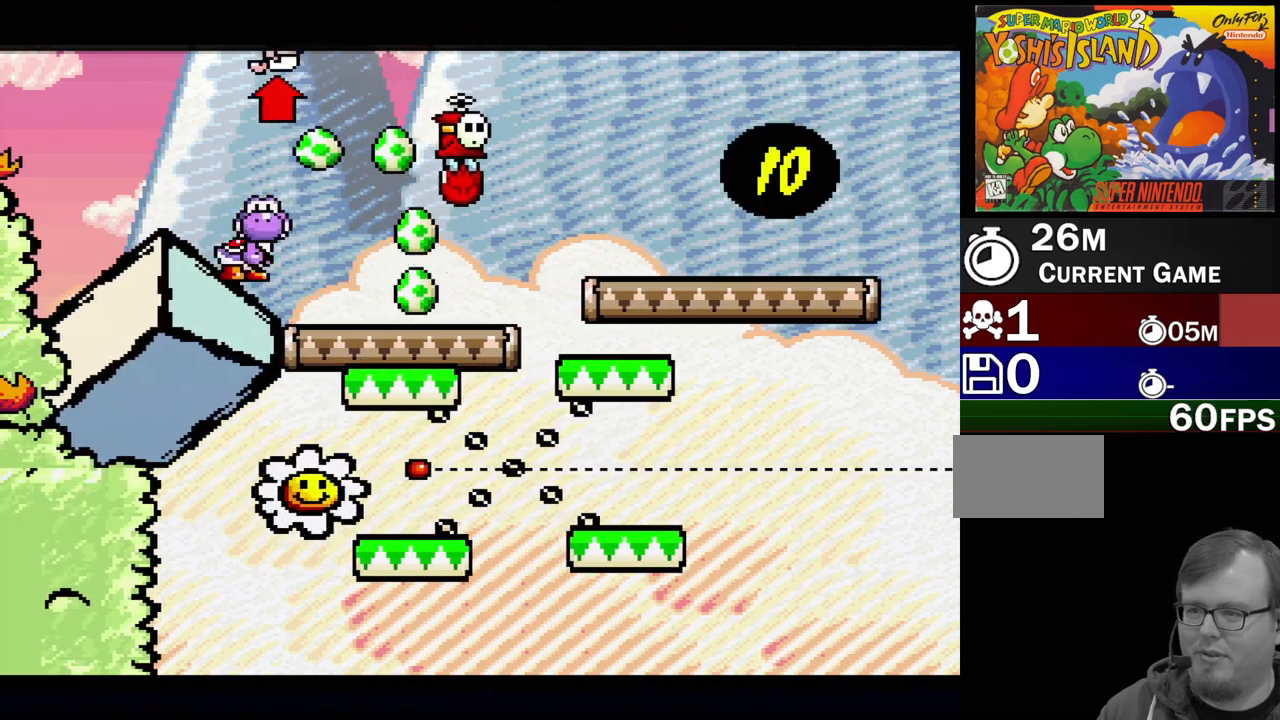
{"buttons": ["DPAD_UP", "DPAD_LEFT"], "events": [[133, "DPAD_LEFT", "down"], [133, "DPAD_UP", "down"], [133, "Y", "up"], [217, "Y", "down"], [250, "B", "down"], [450, "B", "up"], [500, "Y", "up"]]}
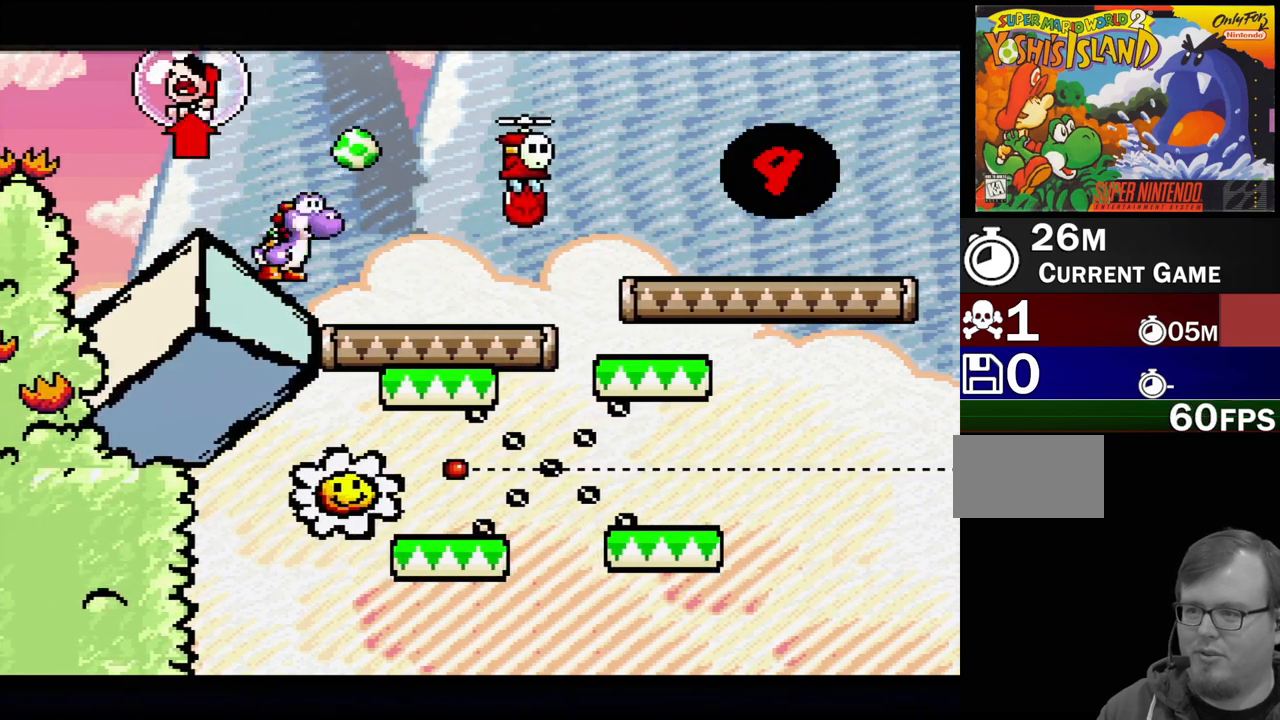
{"buttons": ["Y", "DPAD_LEFT"], "events": [[33, "Y", "down"], [50, "B", "down"], [83, "Y", "up"], [217, "B", "up"], [283, "B", "down"], [283, "Y", "down"], [400, "B", "up"], [433, "DPAD_UP", "up"], [433, "Y", "up"], [500, "Y", "down"]]}
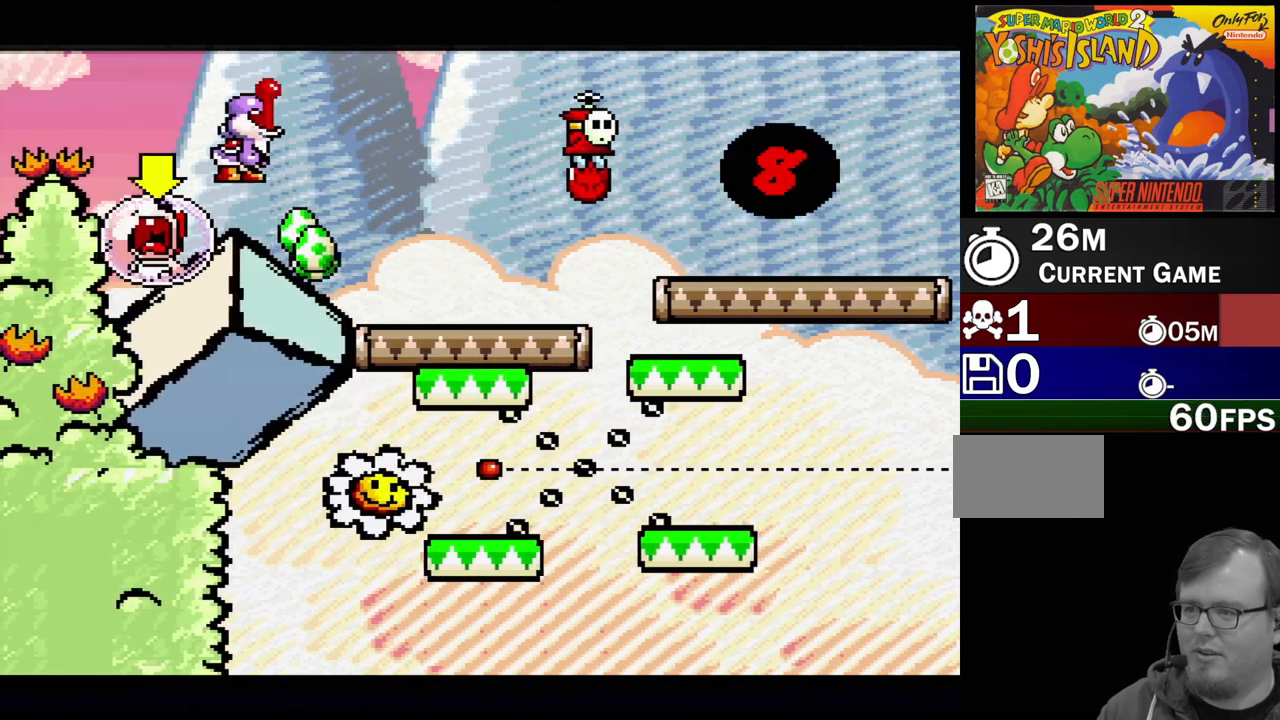
{"buttons": [], "events": [[83, "Y", "up"], [167, "Y", "down"], [267, "Y", "up"], [283, "DPAD_DOWN", "down"], [283, "DPAD_LEFT", "up"], [317, "DPAD_DOWN", "up"]]}
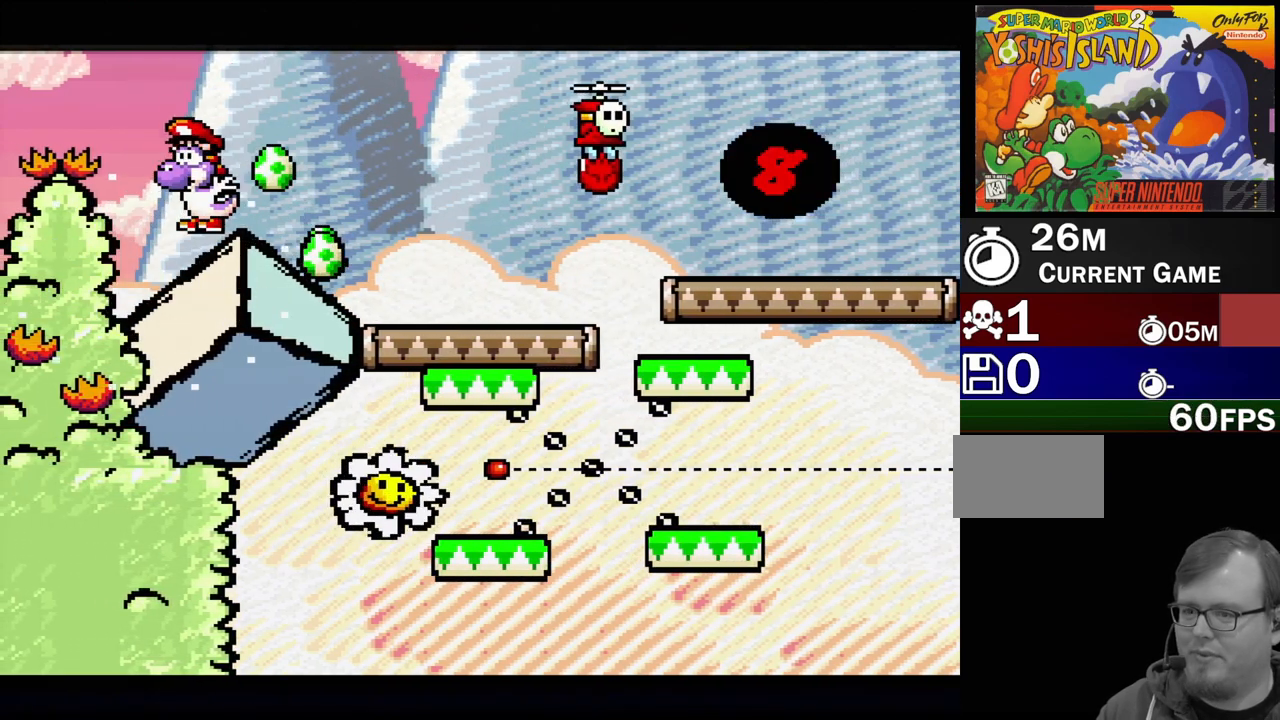
{"buttons": ["DPAD_RIGHT"], "events": [[17, "DPAD_RIGHT", "down"], [283, "Y", "down"], [350, "DPAD_RIGHT", "up"], [367, "Y", "up"], [483, "DPAD_RIGHT", "down"]]}
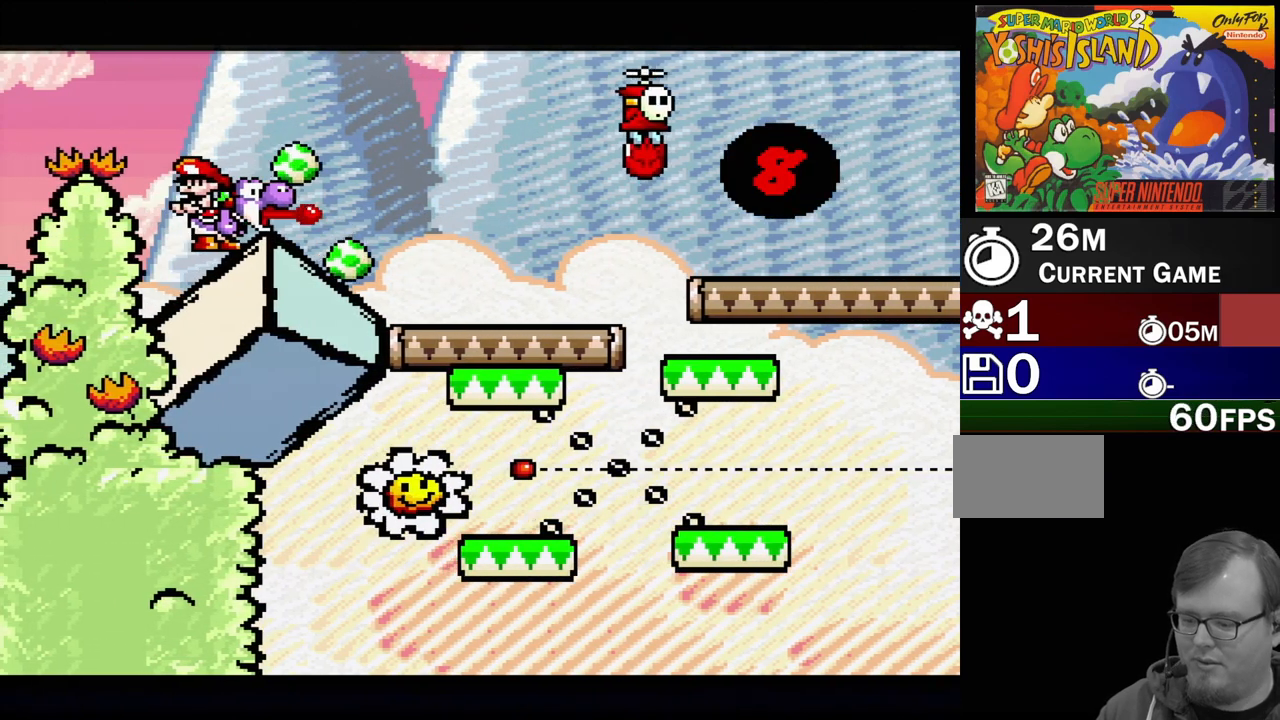
{"buttons": ["B"], "events": [[400, "DPAD_RIGHT", "up"], [483, "B", "down"]]}
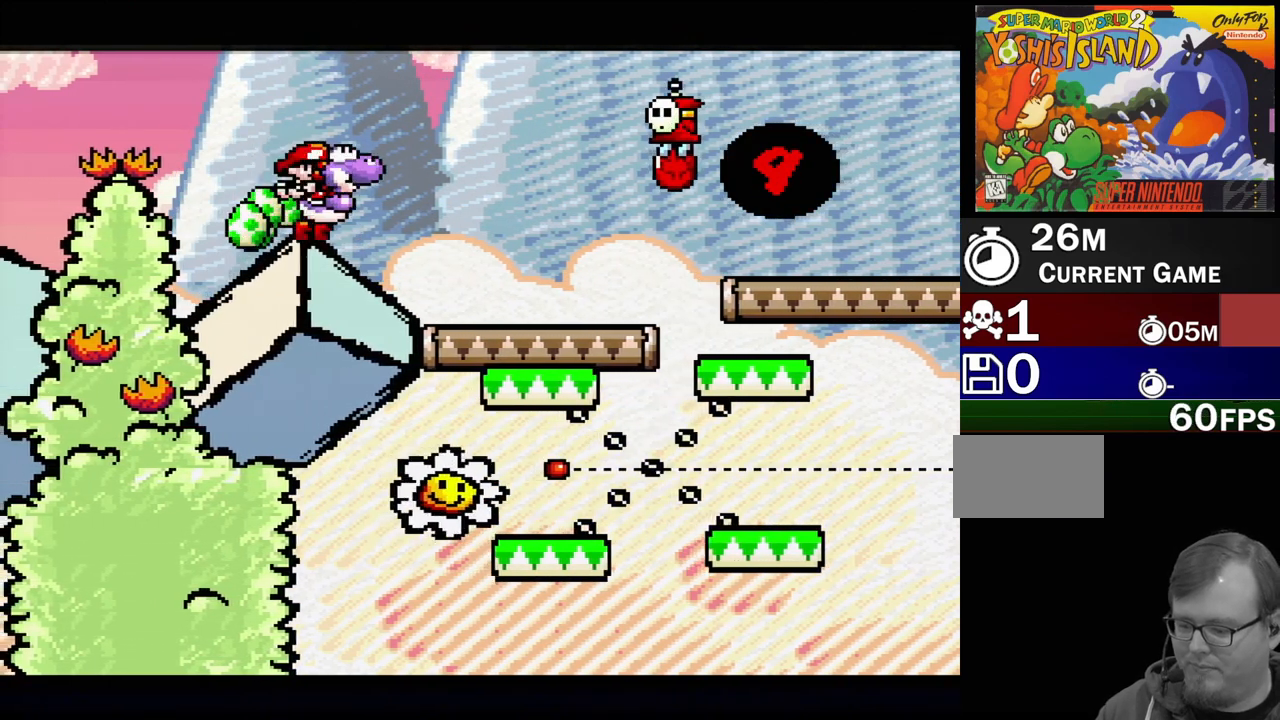
{"buttons": ["Y", "DPAD_LEFT"], "events": [[100, "DPAD_RIGHT", "down"], [100, "Y", "down"], [117, "B", "up"], [217, "DPAD_RIGHT", "up"], [367, "DPAD_LEFT", "down"]]}
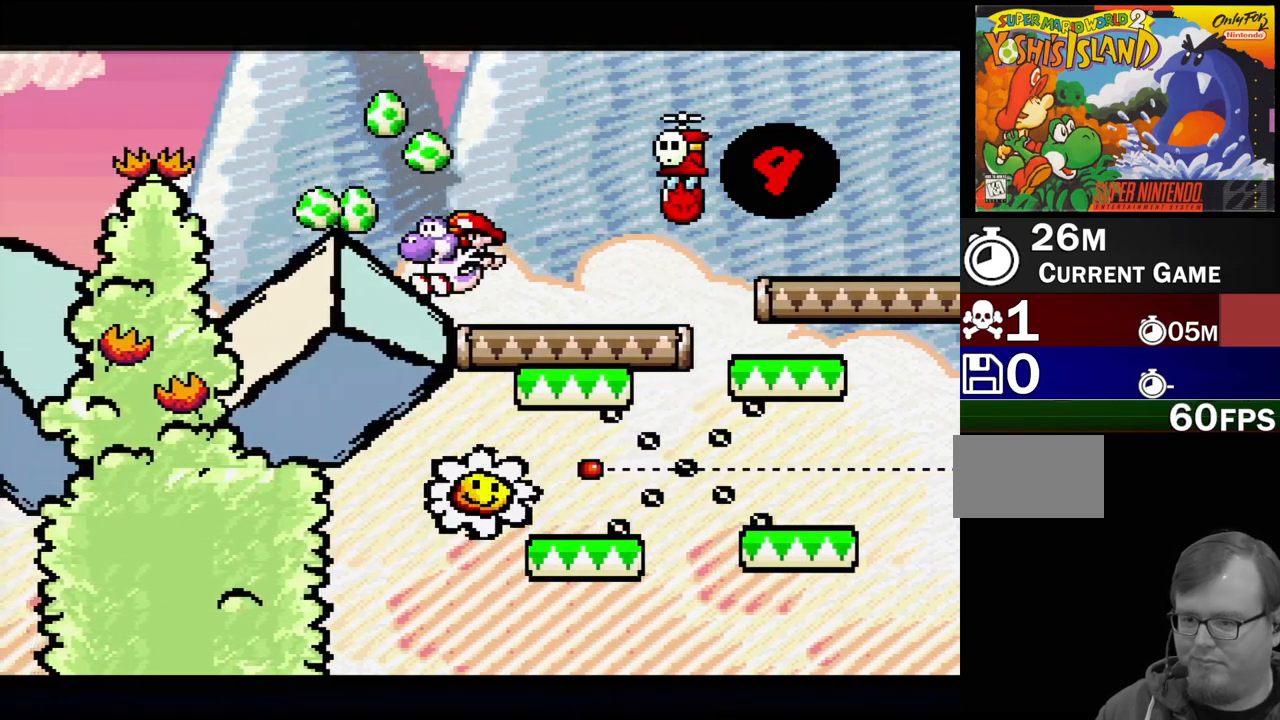
{"buttons": ["Y"], "events": [[117, "DPAD_LEFT", "up"], [183, "DPAD_RIGHT", "down"], [217, "Y", "up"], [367, "B", "down"], [367, "DPAD_RIGHT", "up"], [433, "Y", "down"], [483, "B", "up"]]}
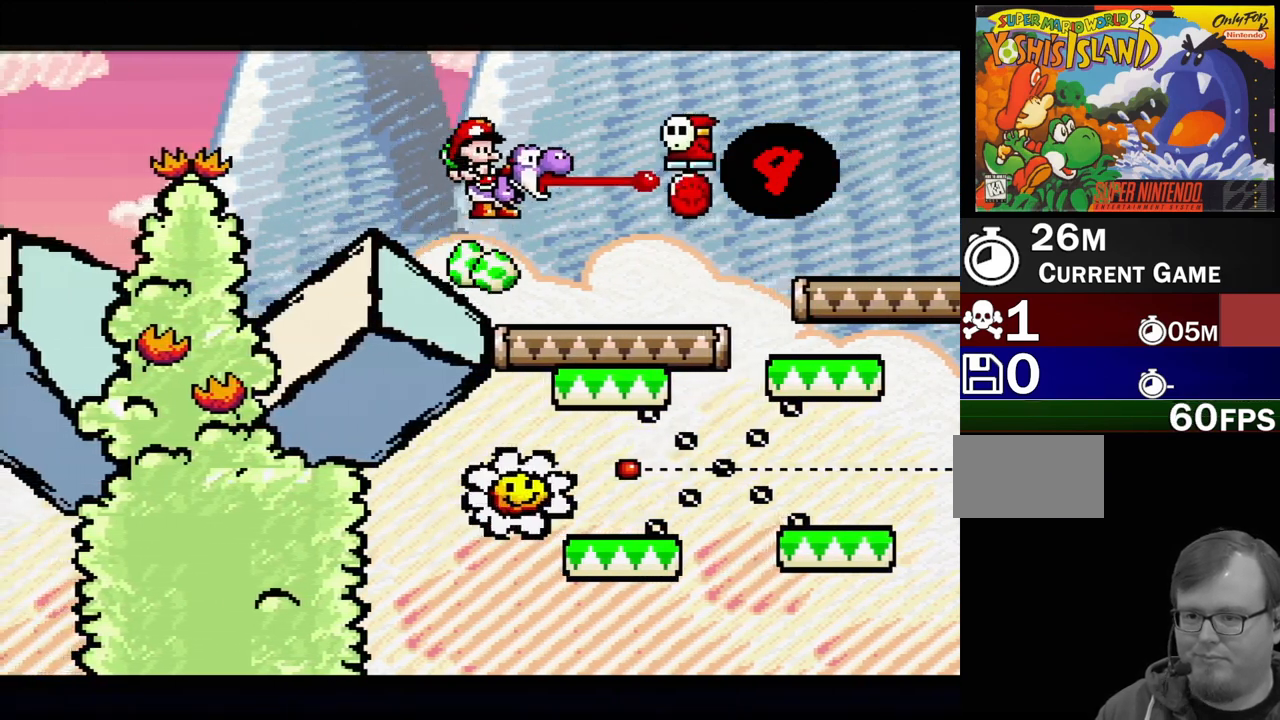
{"buttons": [], "events": [[183, "Y", "up"], [217, "DPAD_DOWN", "down"], [467, "DPAD_DOWN", "up"]]}
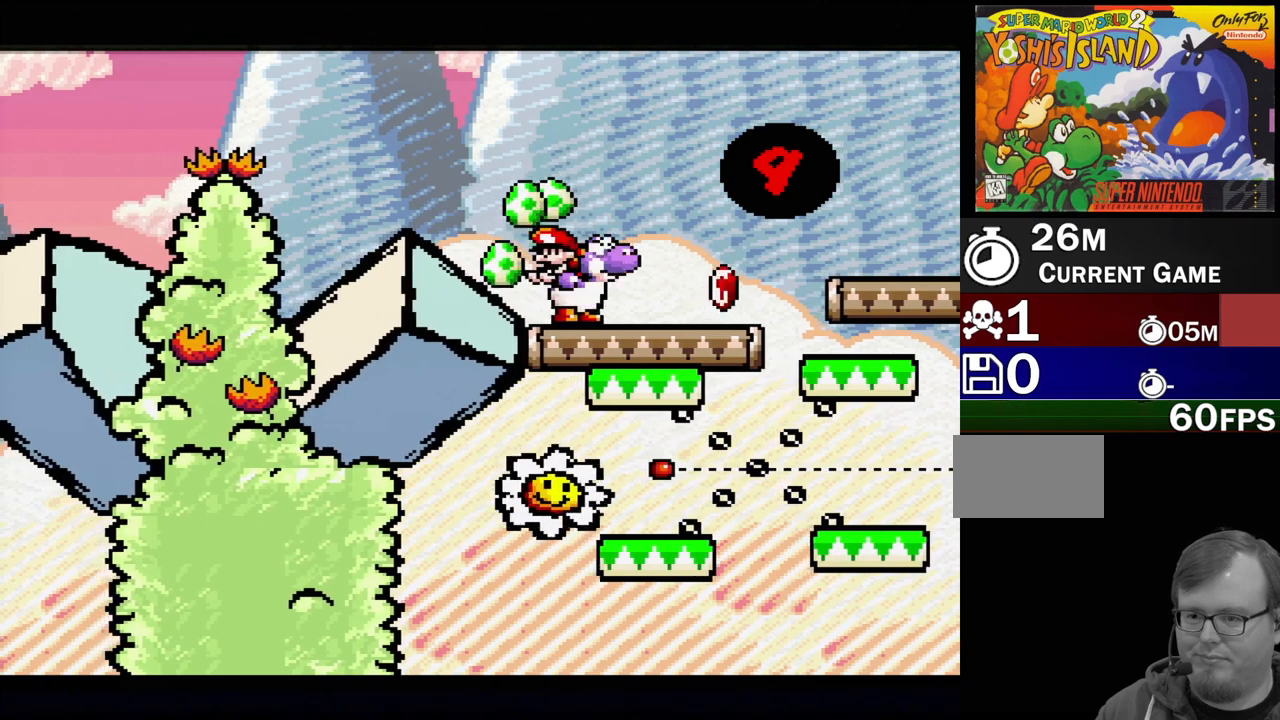
{"buttons": ["DPAD_RIGHT"], "events": [[100, "DPAD_RIGHT", "down"]]}
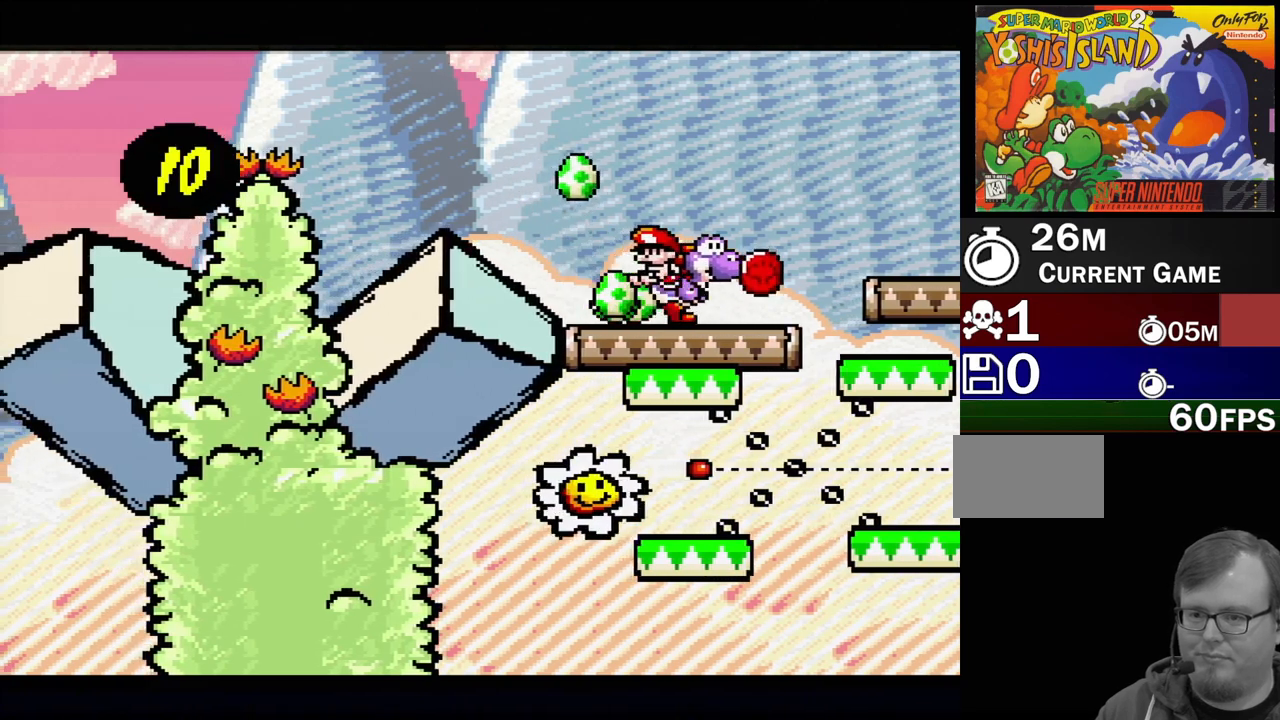
{"buttons": ["Y", "DPAD_UP", "DPAD_LEFT"], "events": [[17, "Y", "down"], [83, "DPAD_RIGHT", "up"], [83, "DPAD_UP", "down"], [100, "DPAD_LEFT", "down"], [100, "DPAD_UP", "up"], [150, "DPAD_UP", "down"]]}
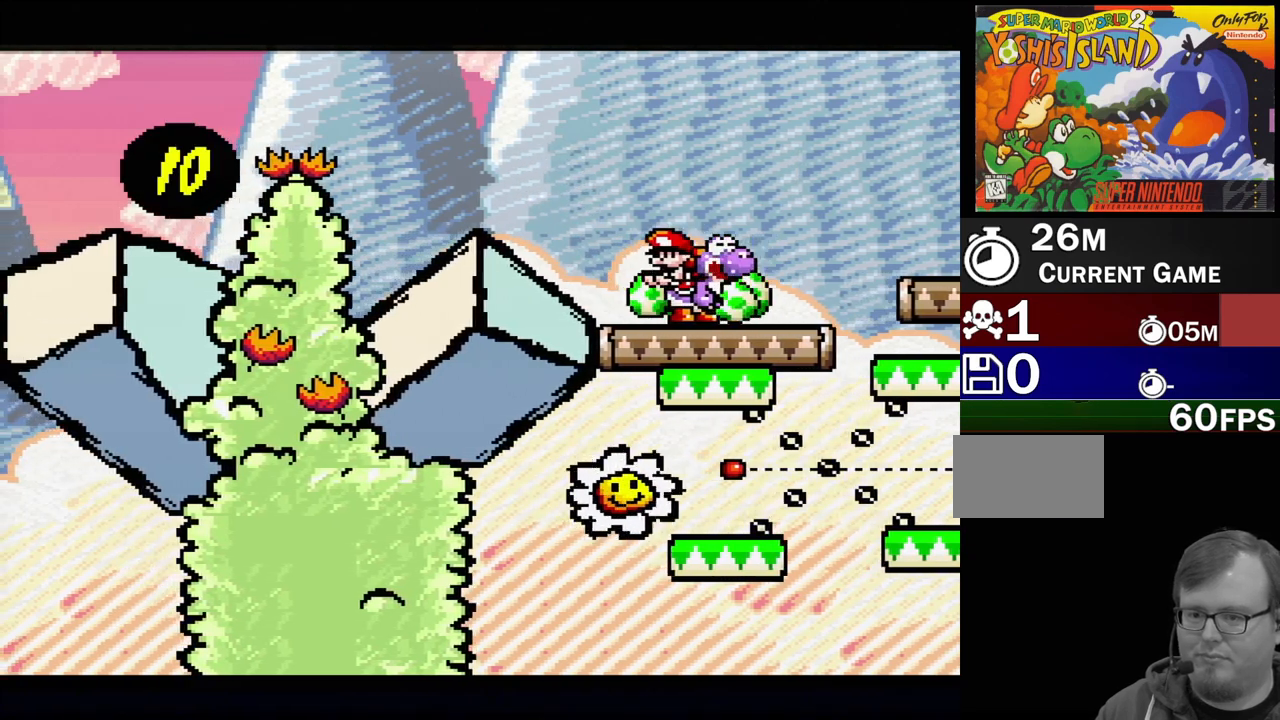
{"buttons": ["Y"], "events": [[167, "B", "down"], [217, "DPAD_UP", "up"], [333, "B", "up"], [383, "DPAD_LEFT", "up"]]}
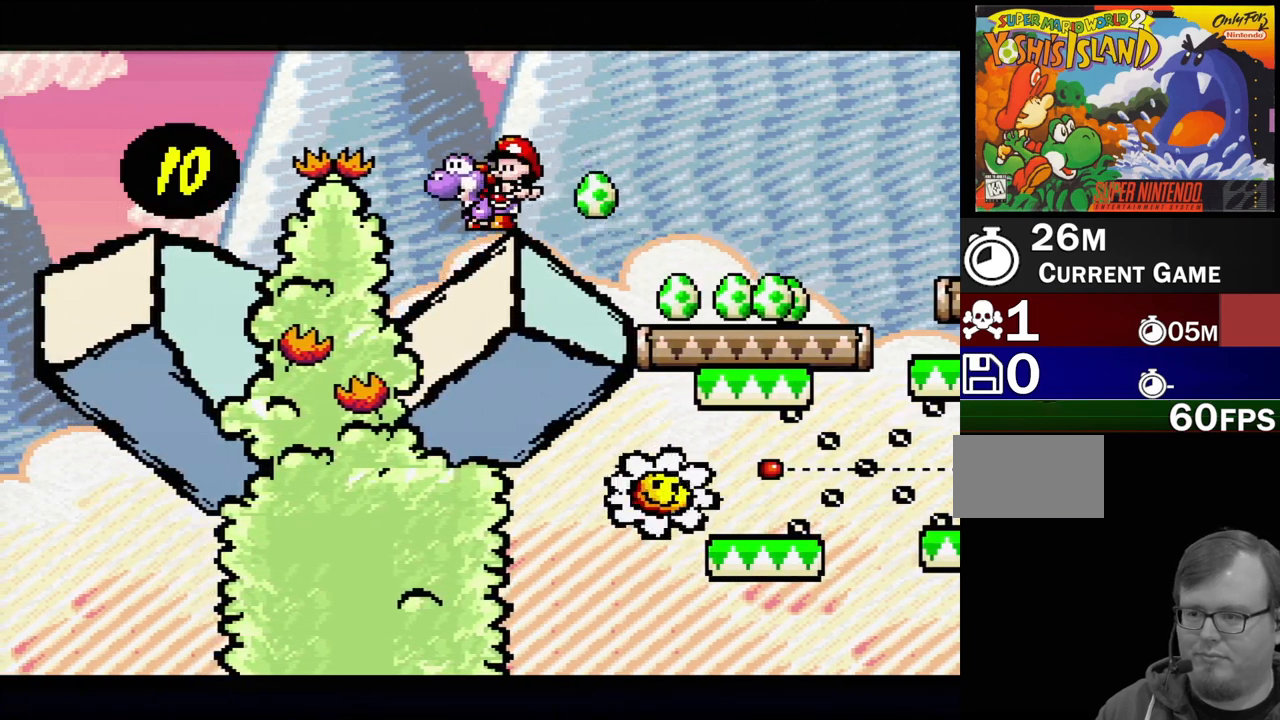
{"buttons": ["Y", "DPAD_LEFT"], "events": [[150, "B", "down"], [150, "DPAD_LEFT", "down"], [217, "DPAD_UP", "down"], [233, "DPAD_UP", "up"], [283, "DPAD_LEFT", "up"], [417, "DPAD_LEFT", "down"], [483, "B", "up"]]}
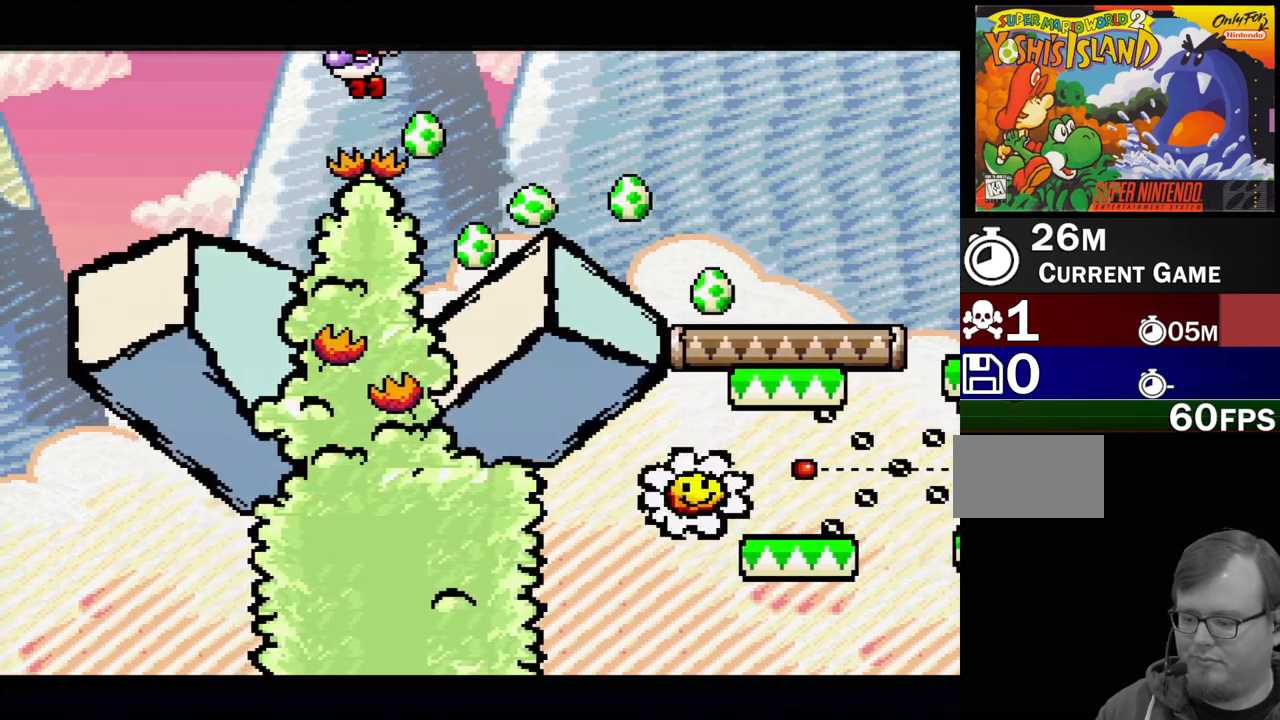
{"buttons": [], "events": [[67, "DPAD_LEFT", "up"], [133, "DPAD_RIGHT", "down"], [250, "B", "down"], [333, "DPAD_RIGHT", "up"], [417, "B", "up"], [483, "Y", "up"]]}